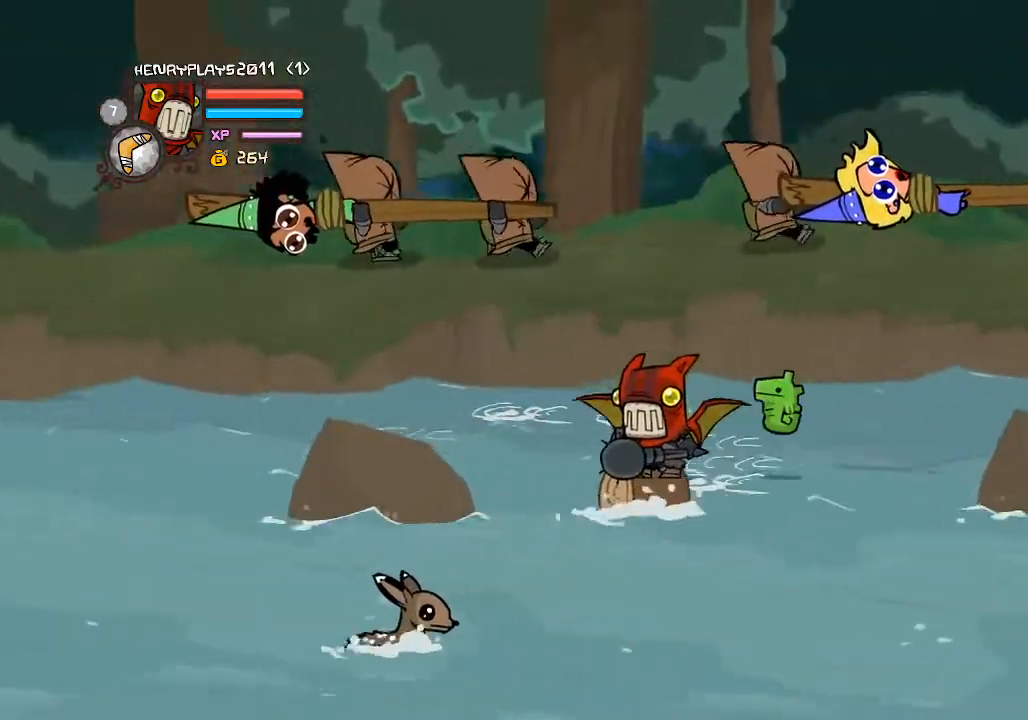
Gameplay with a controller (Xbox layout); each line is a JSON object with the inputs held at the frame after it. "events" lists button and stick changes between this image and that frame as [ms after this image, input, new state], when the widget could be followed in between. Not read: L3 R3 right_stick.
{"buttons": [], "left_stick": "down-right", "events": [[267, "left_stick", "down-right"]]}
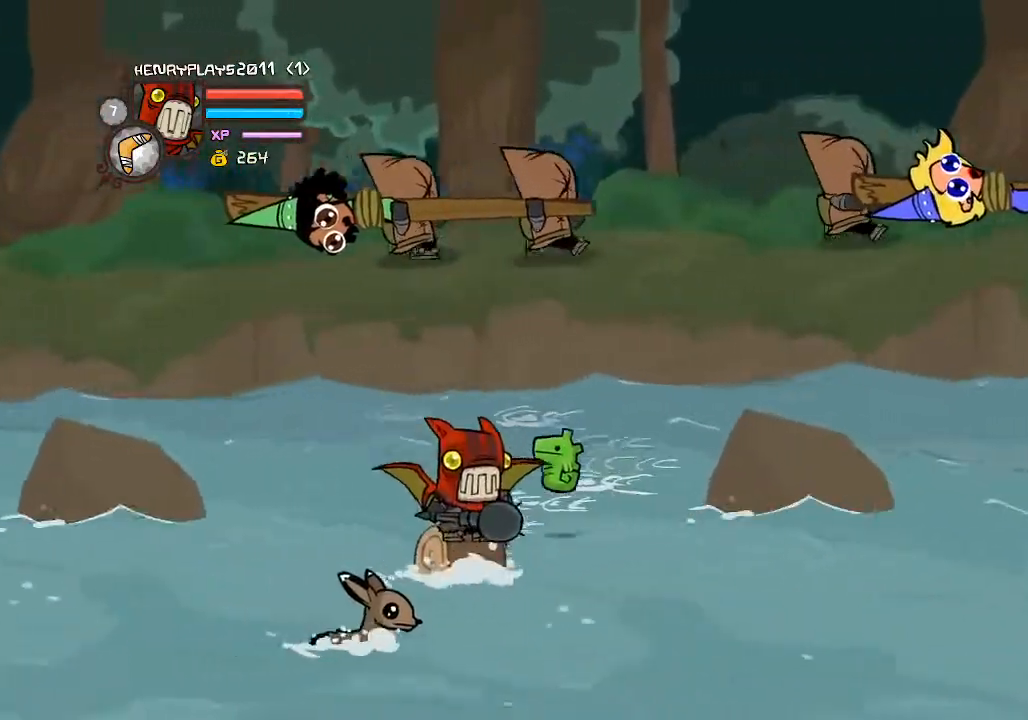
{"buttons": [], "left_stick": "up-right", "events": [[283, "left_stick", "right"], [500, "left_stick", "up-right"]]}
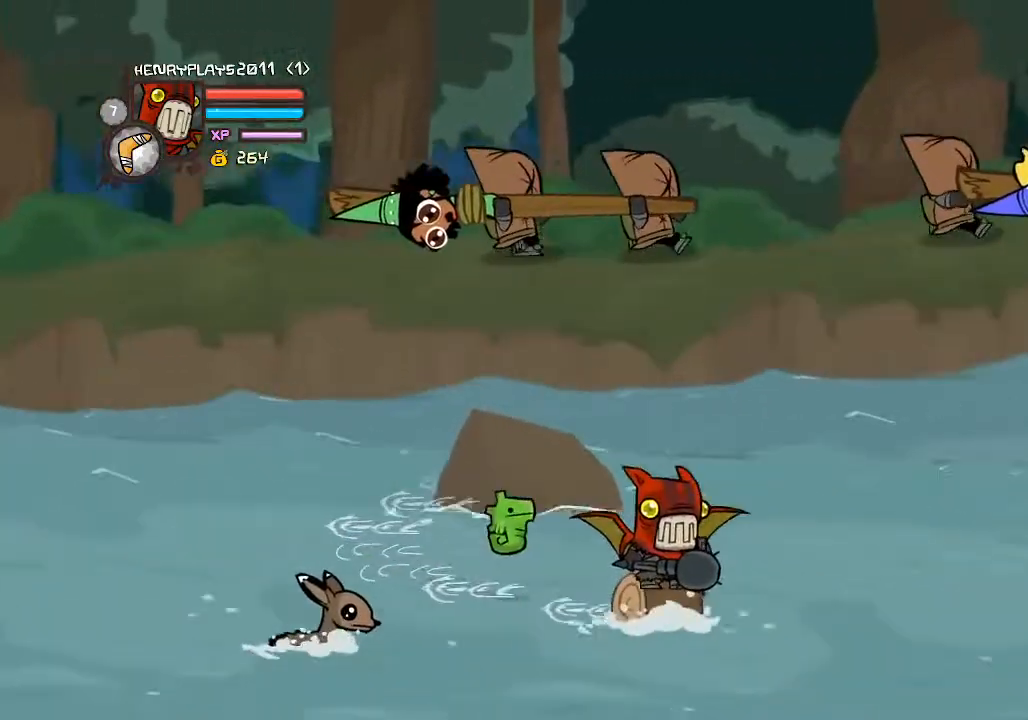
{"buttons": [], "left_stick": "up-left", "events": [[100, "left_stick", "up"], [217, "left_stick", "up-left"]]}
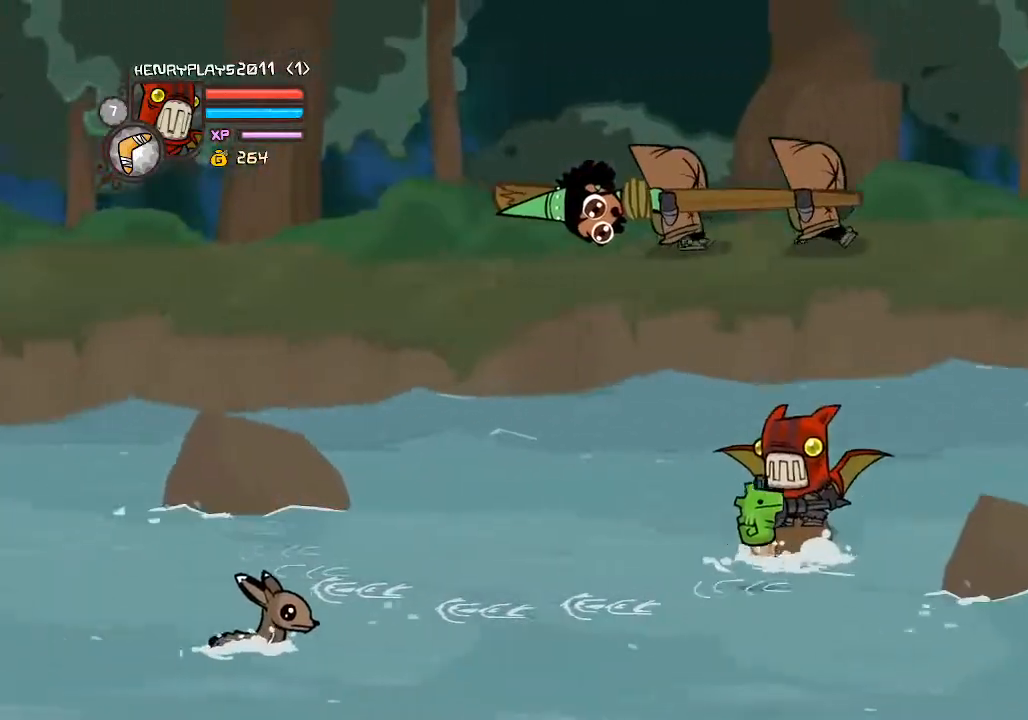
{"buttons": [], "left_stick": "up", "events": [[133, "left_stick", "left"], [283, "left_stick", "up-left"], [417, "left_stick", "up"]]}